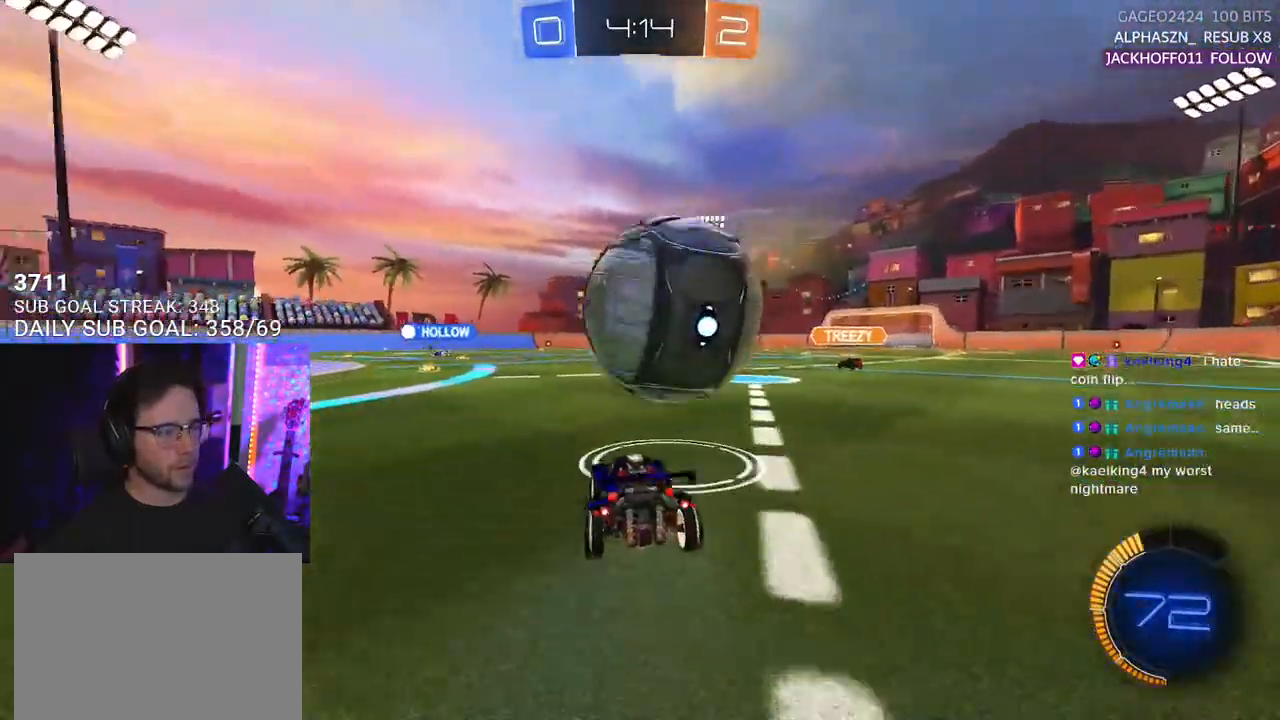
Gameplay with a controller (PlayStation layout); each line is a JSON object with the inputs held at the frame after it. "events" lists button and stick changes between this image and that frame as [ms after this image, input, new state], when the widget could be followed in between. Not read: START.
{"buttons": ["CROSS", "R1", "R2"], "left_stick": "left", "right_stick": "center", "events": [[33, "R2", "up"], [33, "TRIANGLE", "up"], [233, "R2", "down"], [333, "left_stick", "left"], [450, "CROSS", "down"], [467, "R1", "down"]]}
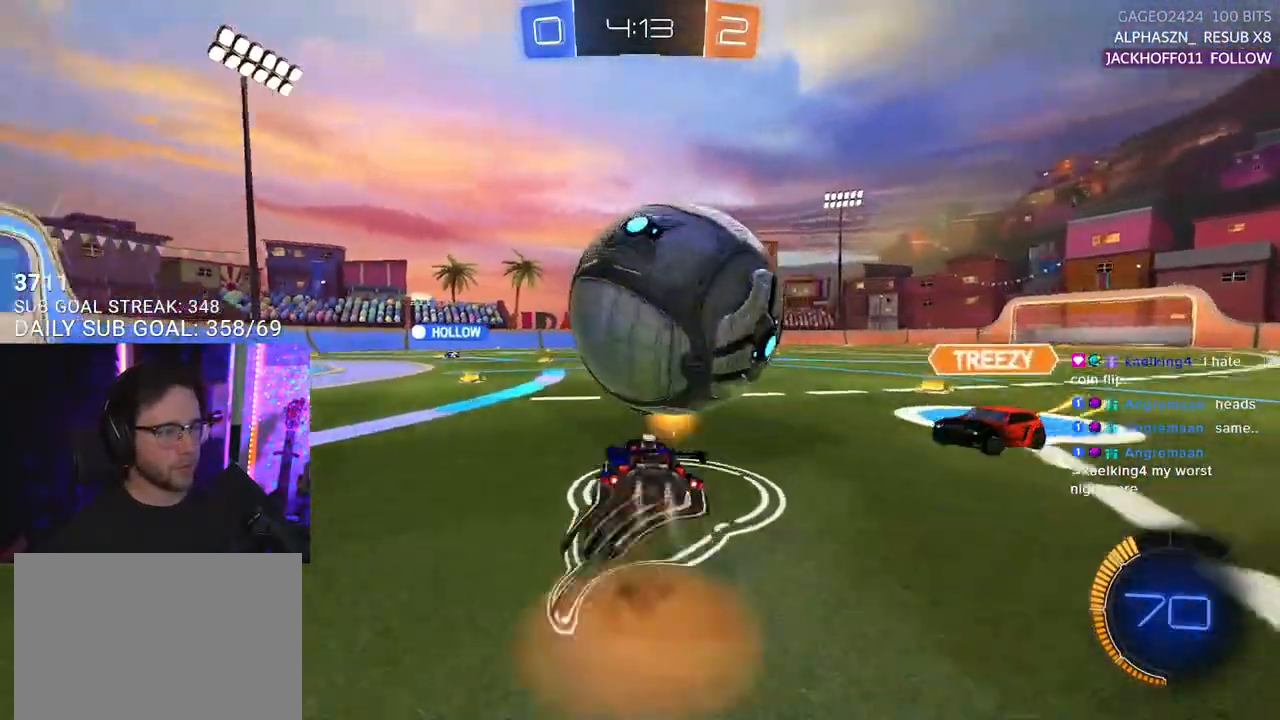
{"buttons": ["R2", "L3"], "left_stick": "up-right", "right_stick": "center", "events": [[17, "L2", "down"], [17, "left_stick", "up"], [33, "CROSS", "up"], [67, "CROSS", "down"], [100, "left_stick", "right"], [133, "L2", "up"], [133, "L3", "down"], [200, "R1", "up"], [200, "left_stick", "down"], [233, "CROSS", "up"], [417, "left_stick", "up-right"]]}
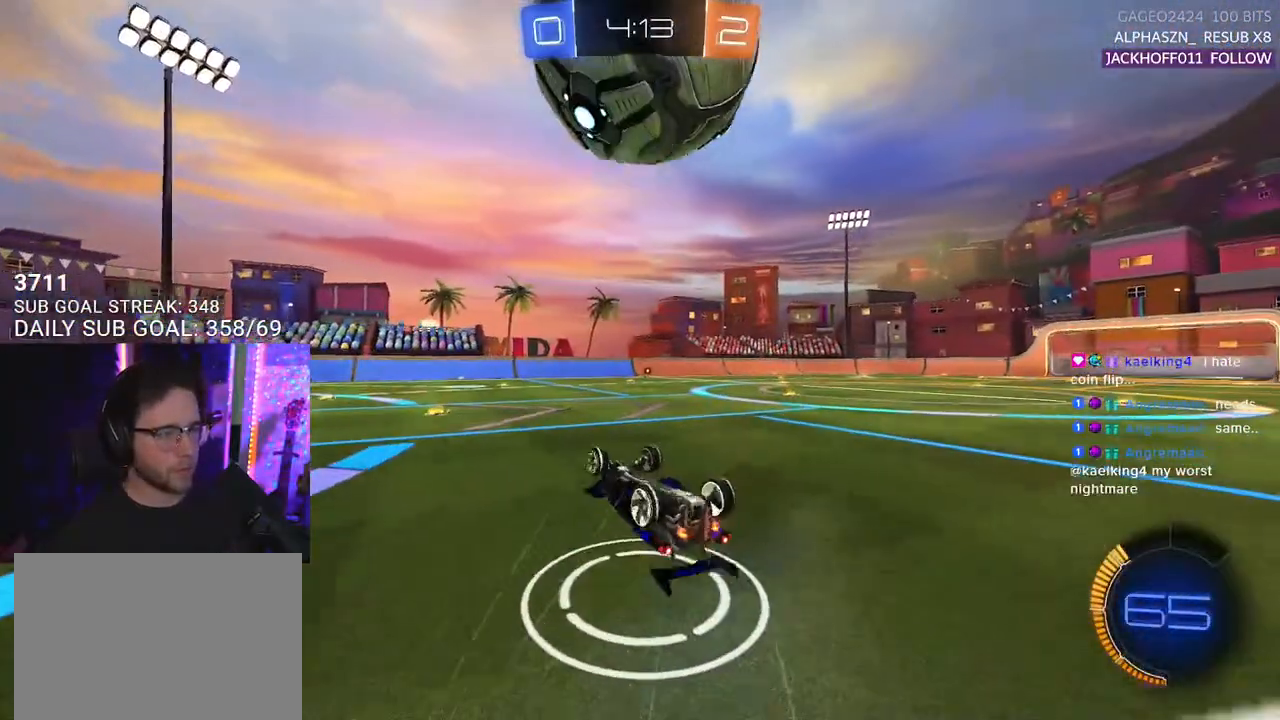
{"buttons": ["R2"], "left_stick": "up-right", "right_stick": "center", "events": [[50, "left_stick", "down-right"], [250, "left_stick", "up"], [383, "L3", "up"], [383, "left_stick", "up-right"]]}
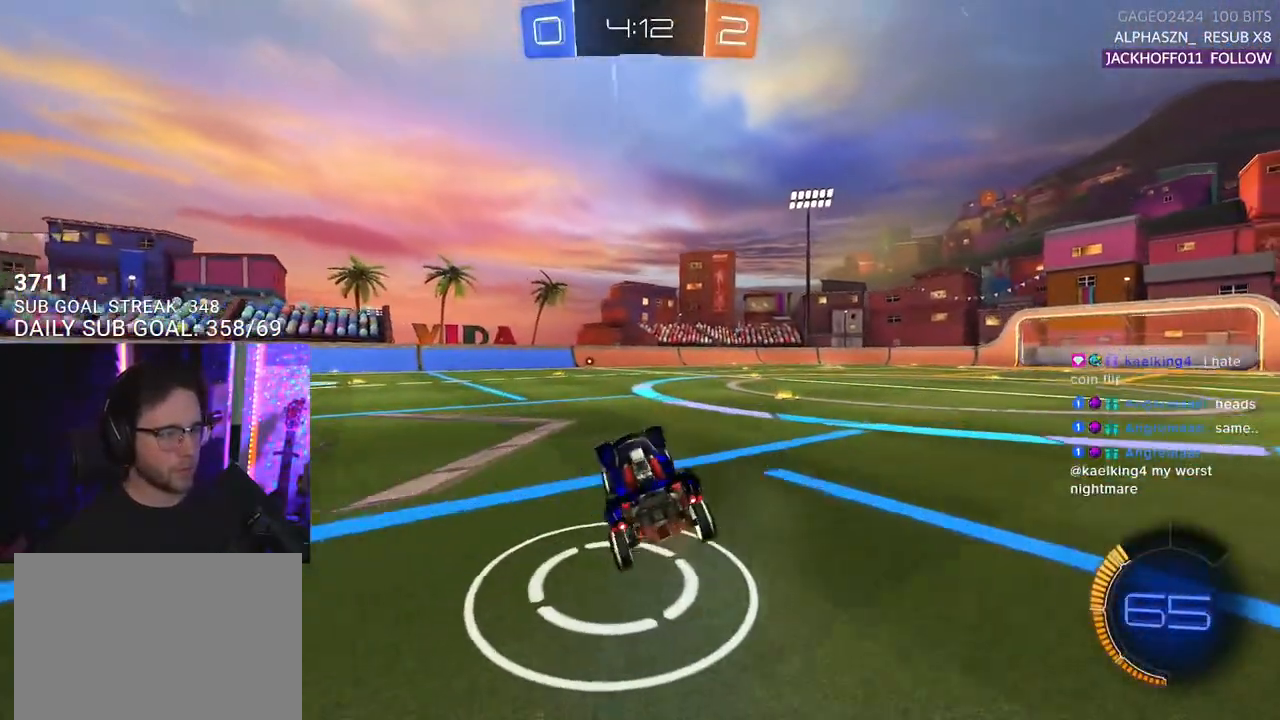
{"buttons": ["R2"], "left_stick": "left", "right_stick": "center", "events": [[67, "R2", "up"], [67, "left_stick", "down-left"], [133, "L2", "down"], [200, "left_stick", "center"], [217, "L2", "up"], [283, "R2", "down"], [500, "left_stick", "left"]]}
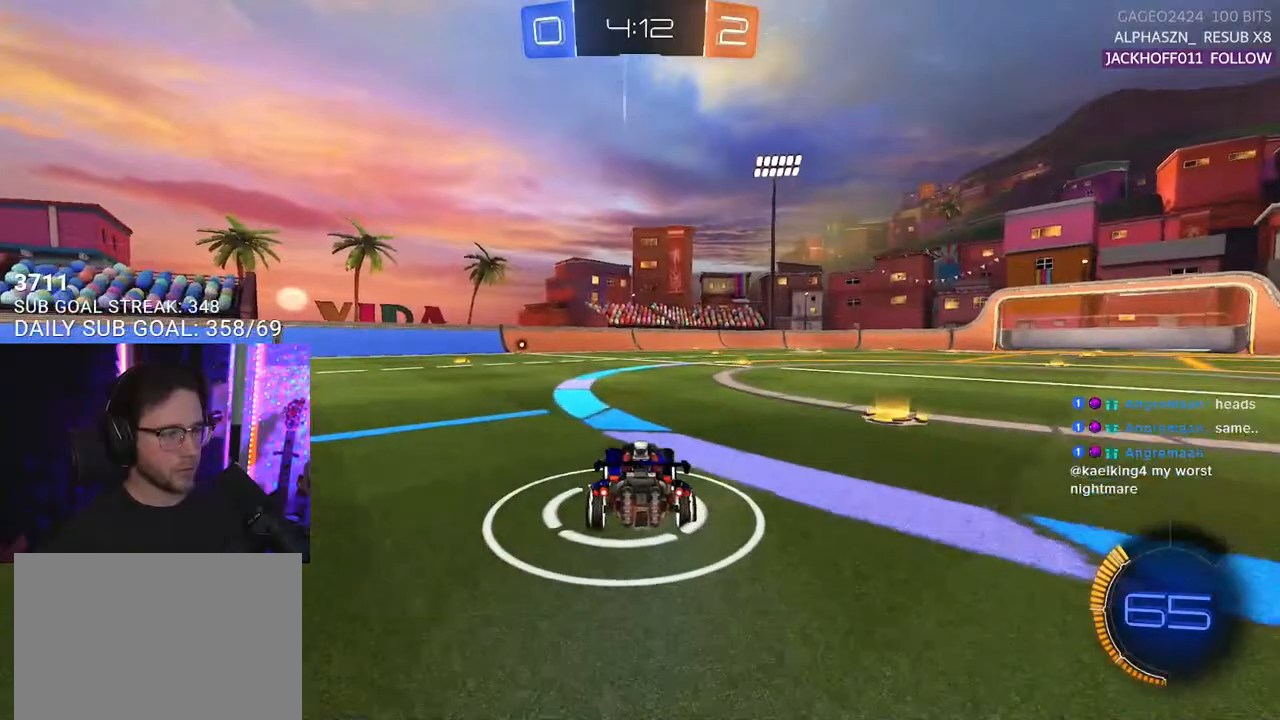
{"buttons": ["R2"], "left_stick": "center", "right_stick": "center", "events": [[100, "left_stick", "center"], [217, "R2", "up"], [383, "R2", "down"], [417, "left_stick", "right"], [483, "left_stick", "center"]]}
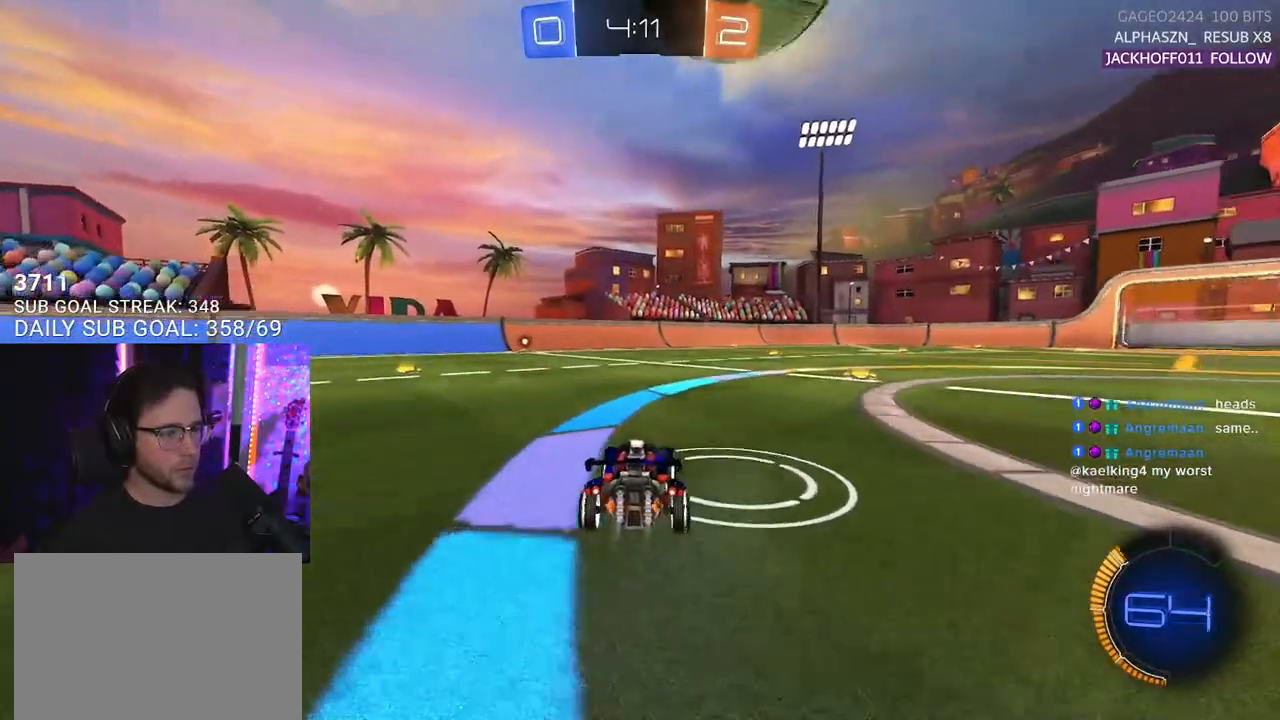
{"buttons": ["R1", "R2"], "left_stick": "right", "right_stick": "center", "events": [[50, "R1", "down"], [133, "R1", "up"], [267, "R1", "down"], [383, "R1", "up"], [467, "left_stick", "right"], [483, "R1", "down"]]}
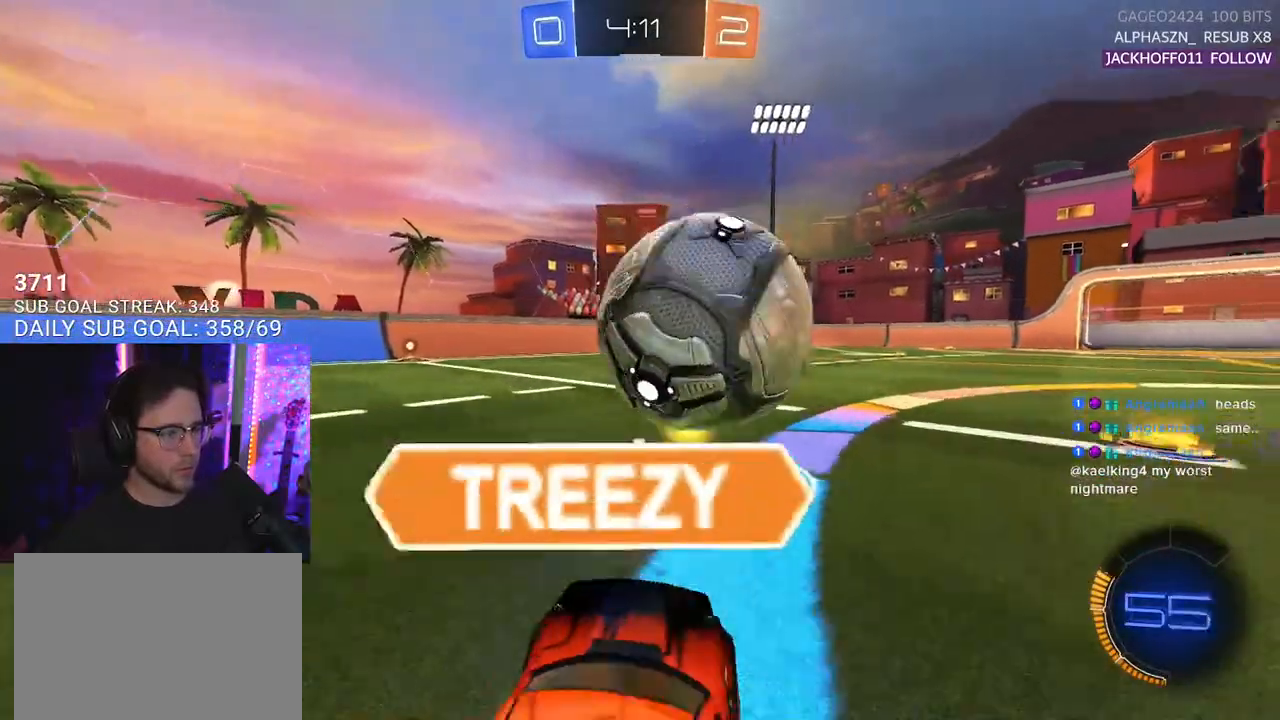
{"buttons": ["R1", "R2"], "left_stick": "left", "right_stick": "center", "events": [[133, "R1", "up"], [167, "left_stick", "left"], [233, "R1", "down"]]}
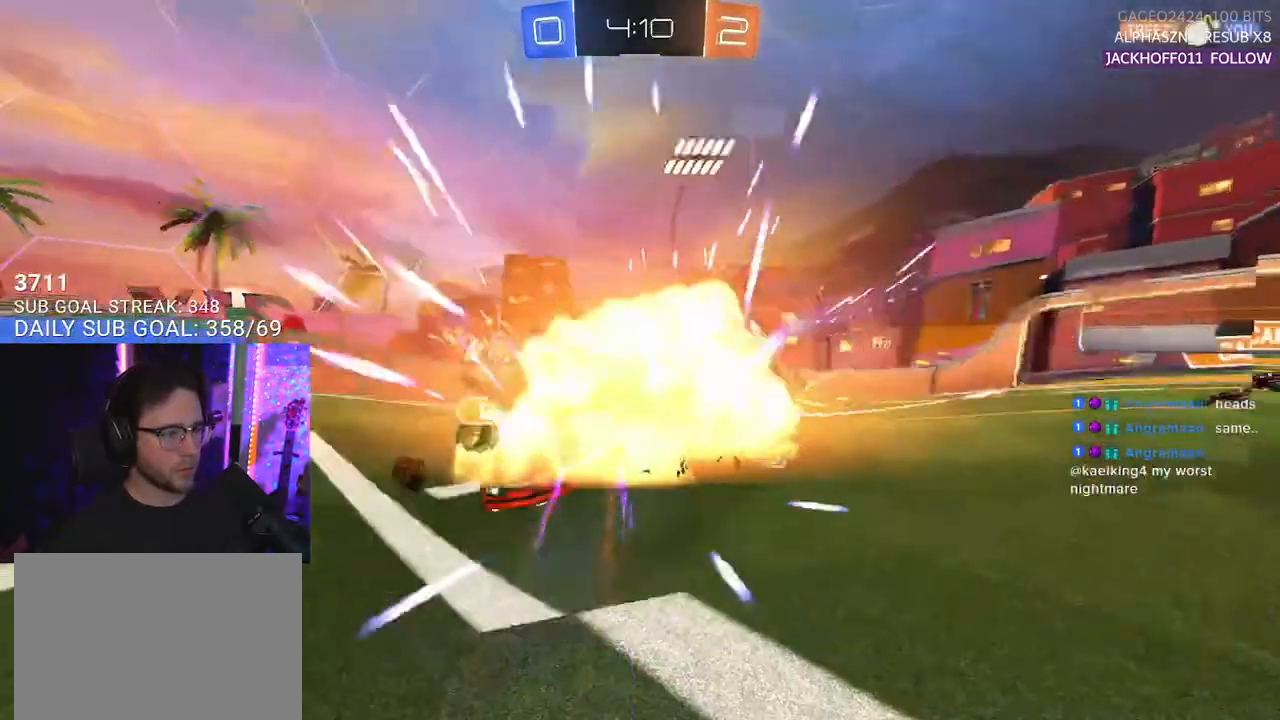
{"buttons": ["SELECT"], "left_stick": "center", "right_stick": "center", "events": [[183, "left_stick", "center"], [317, "R1", "up"], [417, "SELECT", "down"], [500, "R2", "up"]]}
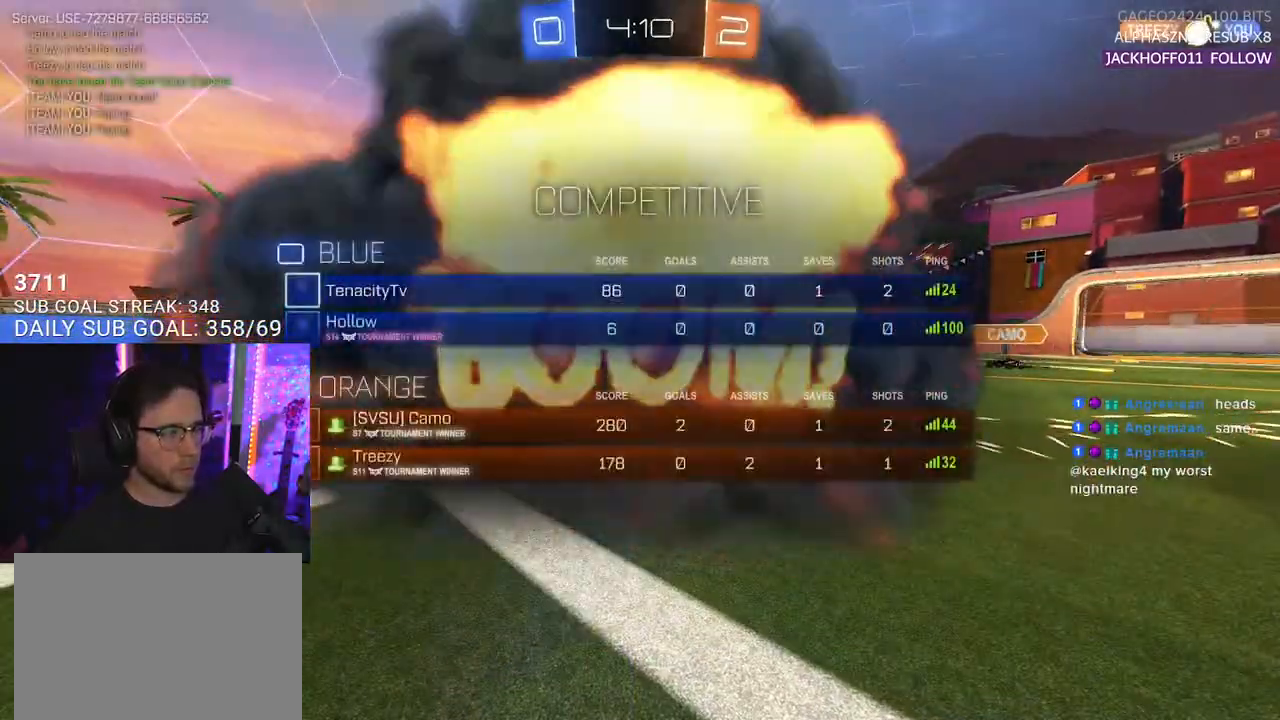
{"buttons": ["R2", "SELECT"], "left_stick": "center", "right_stick": "center", "events": [[33, "SELECT", "up"], [183, "SELECT", "down"], [233, "SELECT", "up"], [283, "R2", "down"], [317, "SELECT", "down"], [400, "SELECT", "up"], [467, "SELECT", "down"]]}
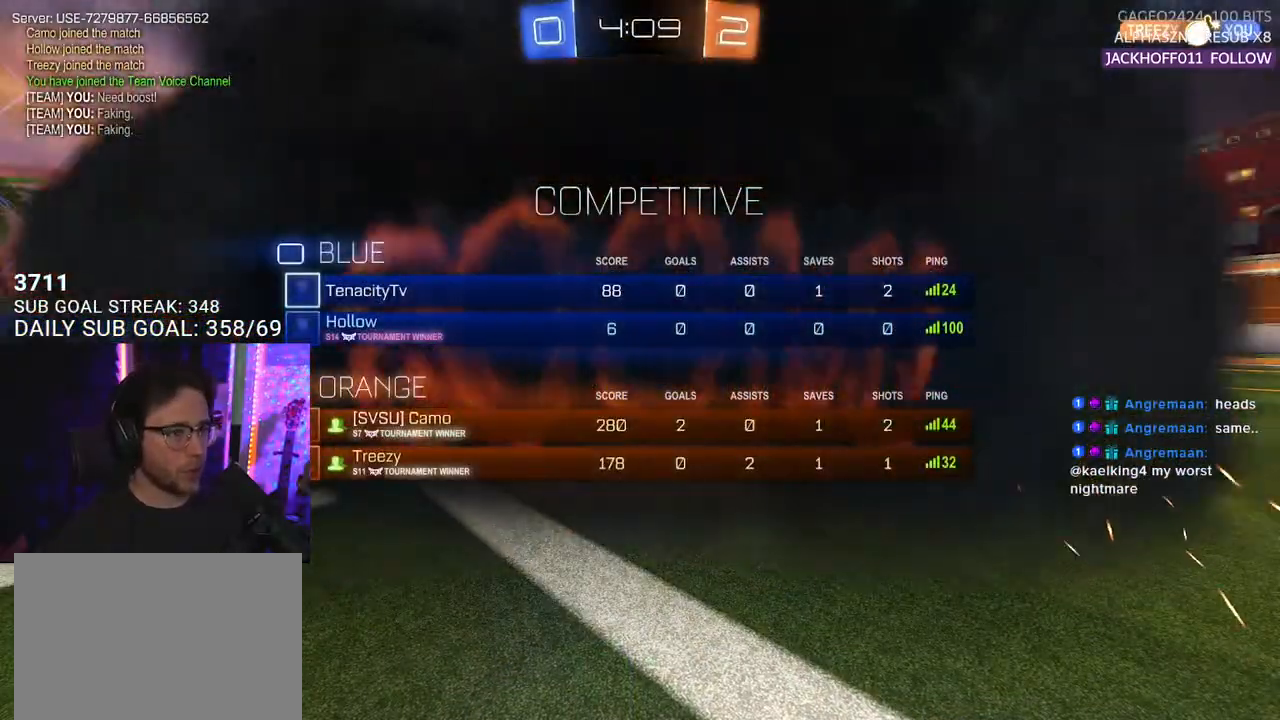
{"buttons": ["R2"], "left_stick": "center", "right_stick": "center", "events": [[83, "SELECT", "up"], [133, "SELECT", "down"], [233, "SELECT", "up"]]}
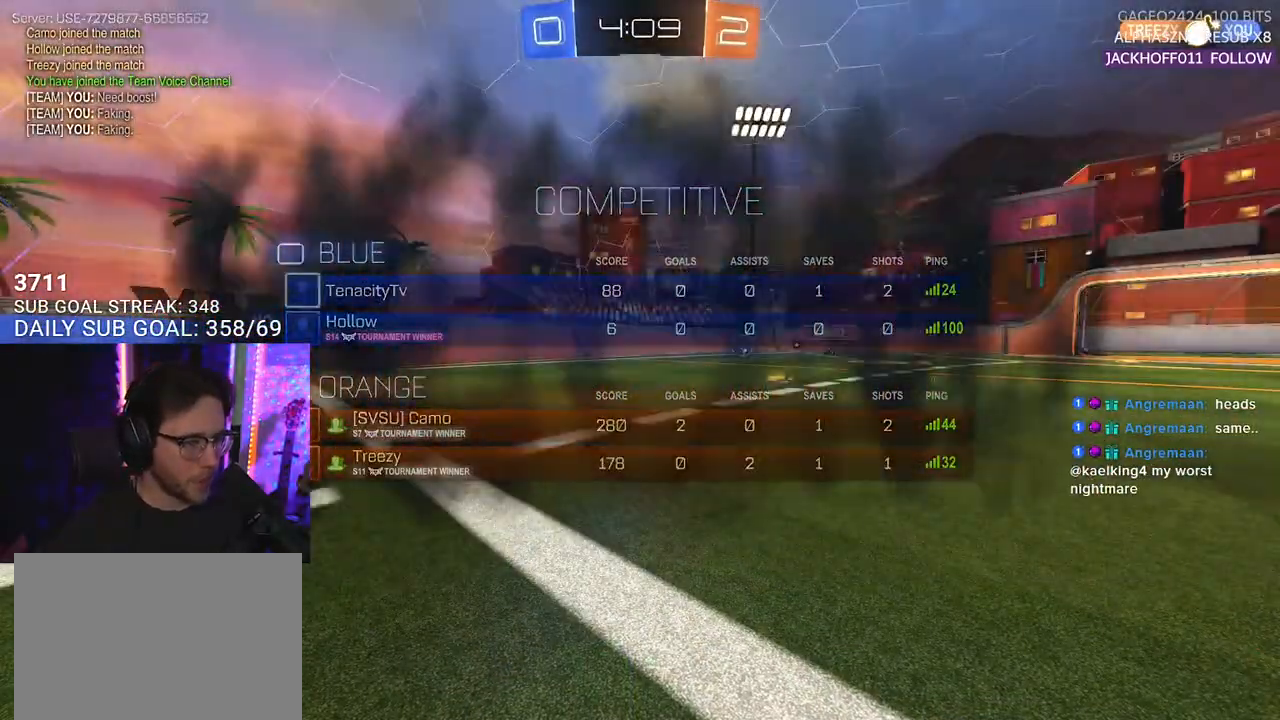
{"buttons": ["R2"], "left_stick": "center", "right_stick": "center", "events": []}
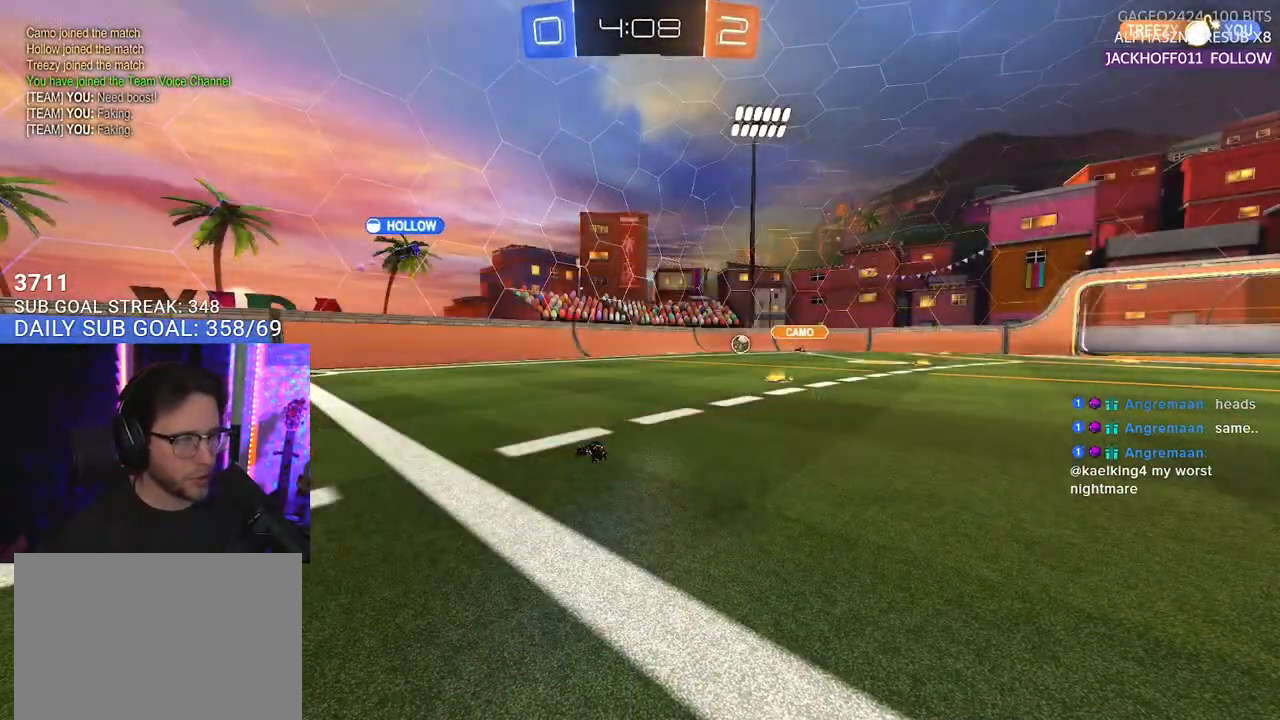
{"buttons": ["R2"], "left_stick": "center", "right_stick": "center", "events": []}
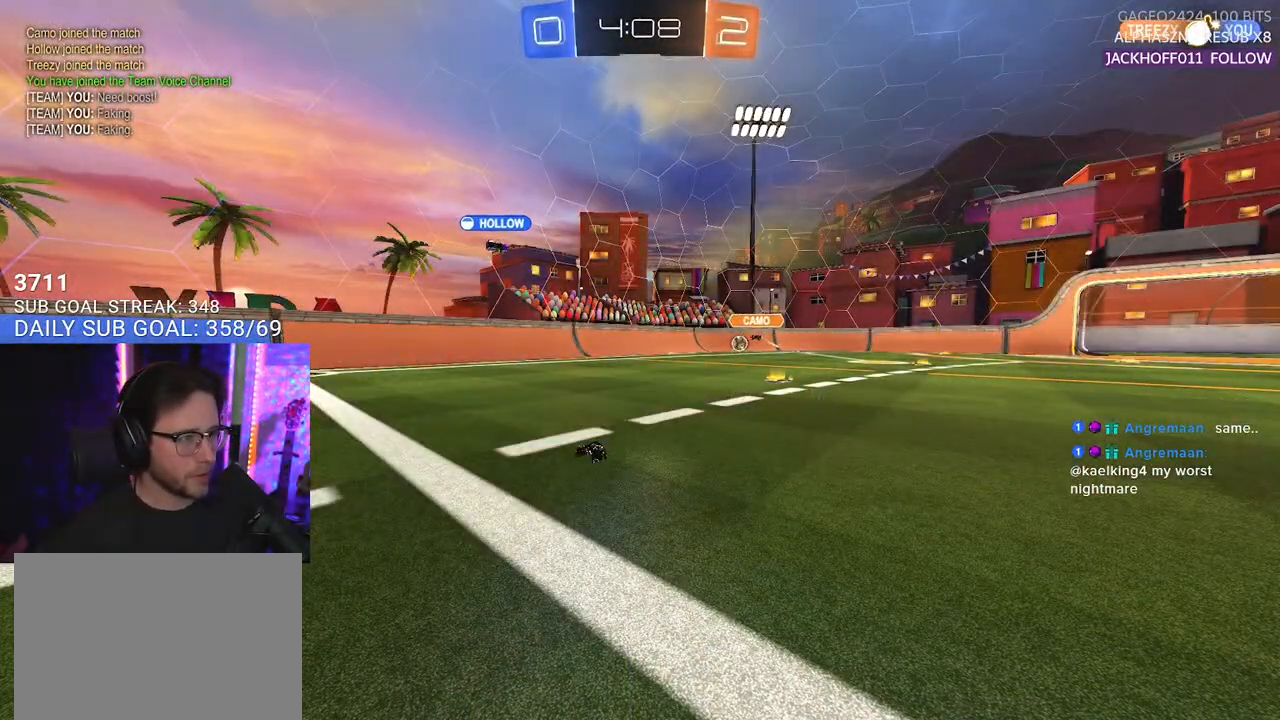
{"buttons": ["R2"], "left_stick": "center", "right_stick": "center", "events": []}
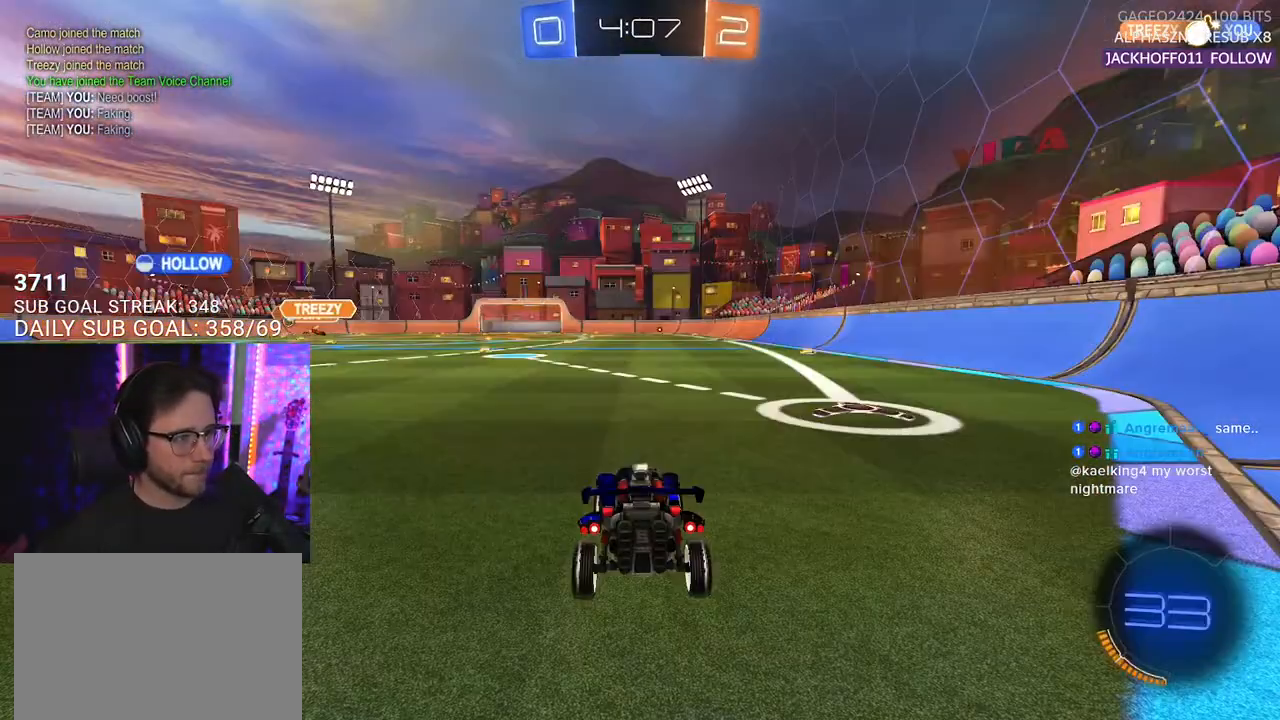
{"buttons": ["R2"], "left_stick": "left", "right_stick": "center", "events": [[283, "left_stick", "left"], [350, "TRIANGLE", "down"], [433, "TRIANGLE", "up"]]}
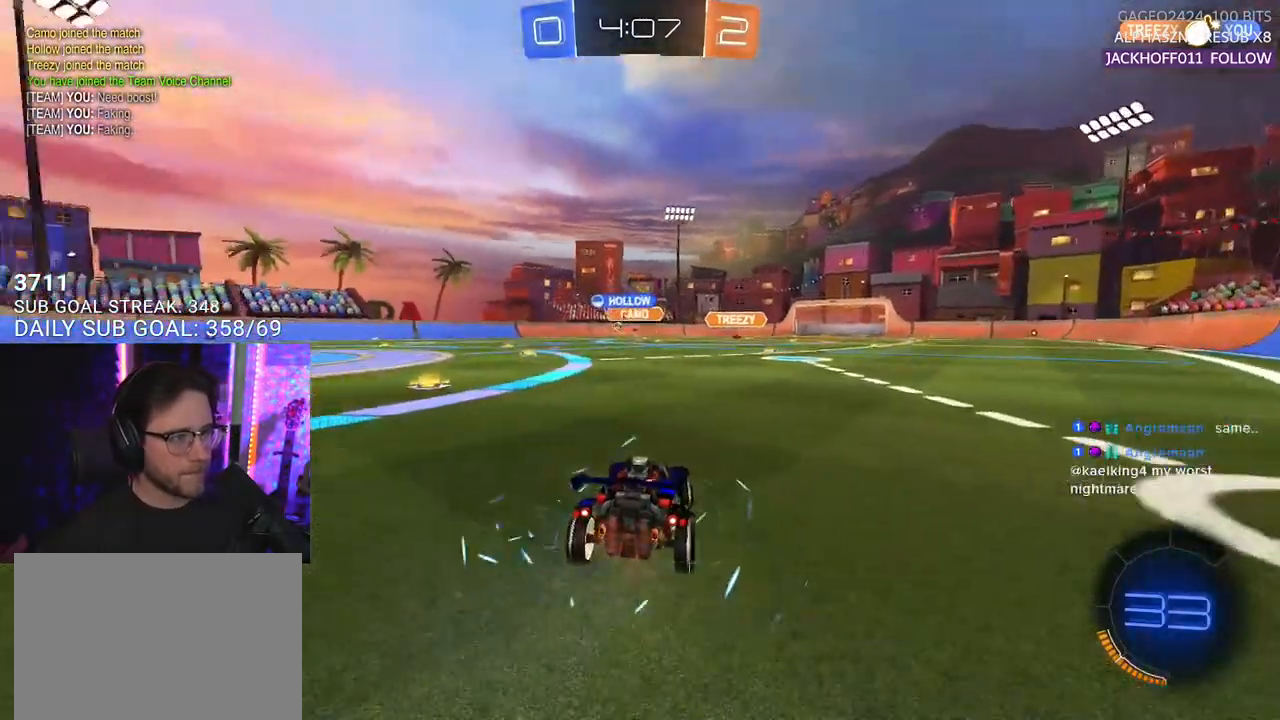
{"buttons": ["R1", "R2"], "left_stick": "center", "right_stick": "center", "events": [[233, "R1", "down"], [367, "left_stick", "center"]]}
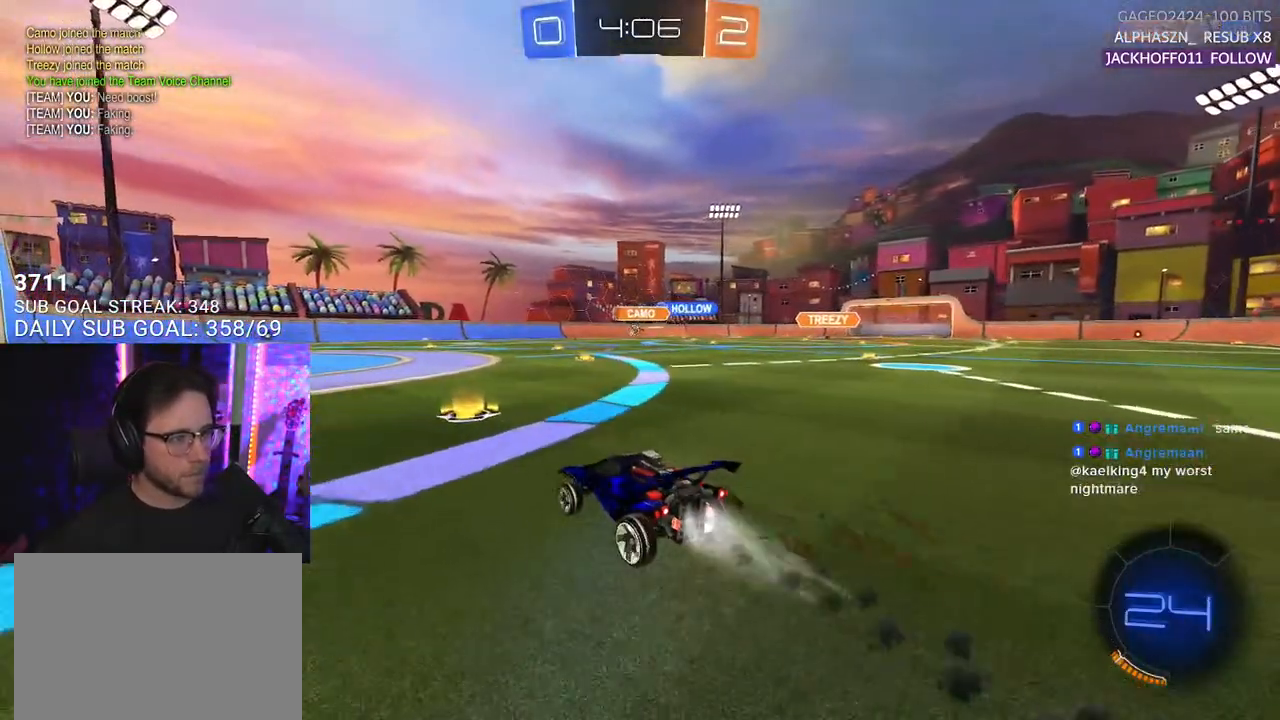
{"buttons": ["R1", "R2"], "left_stick": "left", "right_stick": "center", "events": [[133, "left_stick", "right"], [250, "left_stick", "center"], [350, "left_stick", "left"]]}
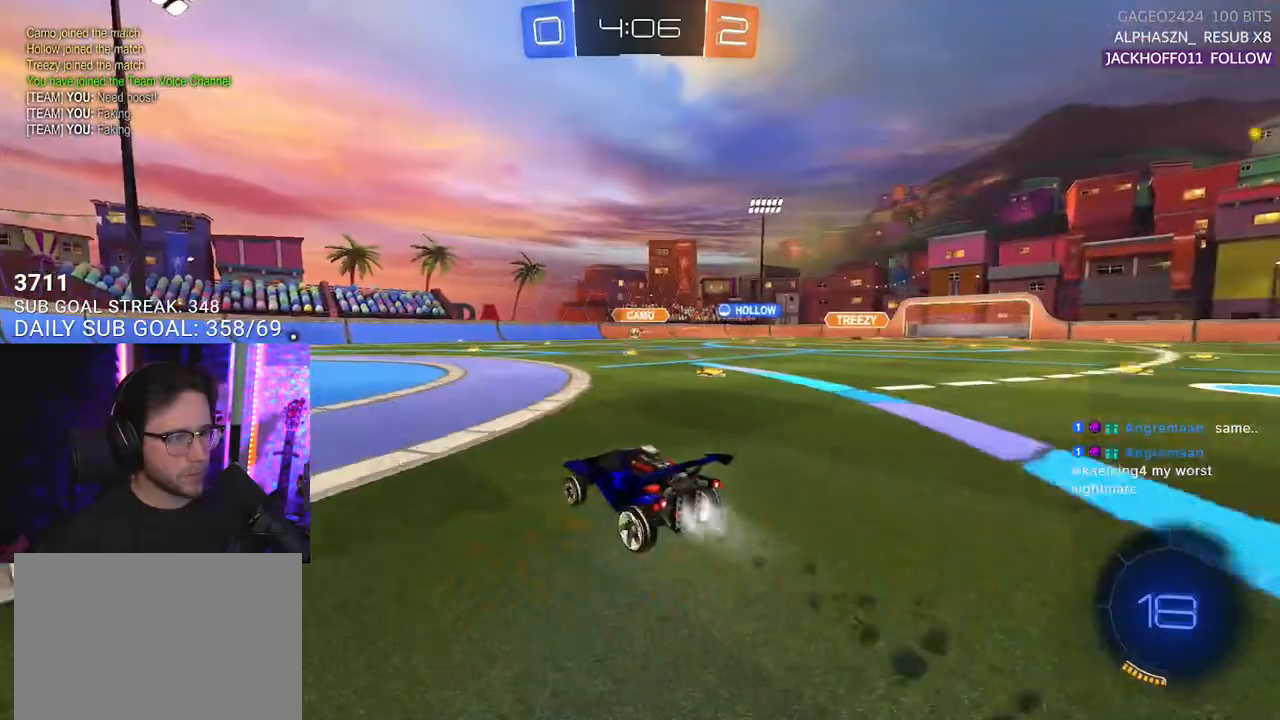
{"buttons": ["R2"], "left_stick": "center", "right_stick": "center", "events": [[50, "left_stick", "center"], [433, "R1", "up"]]}
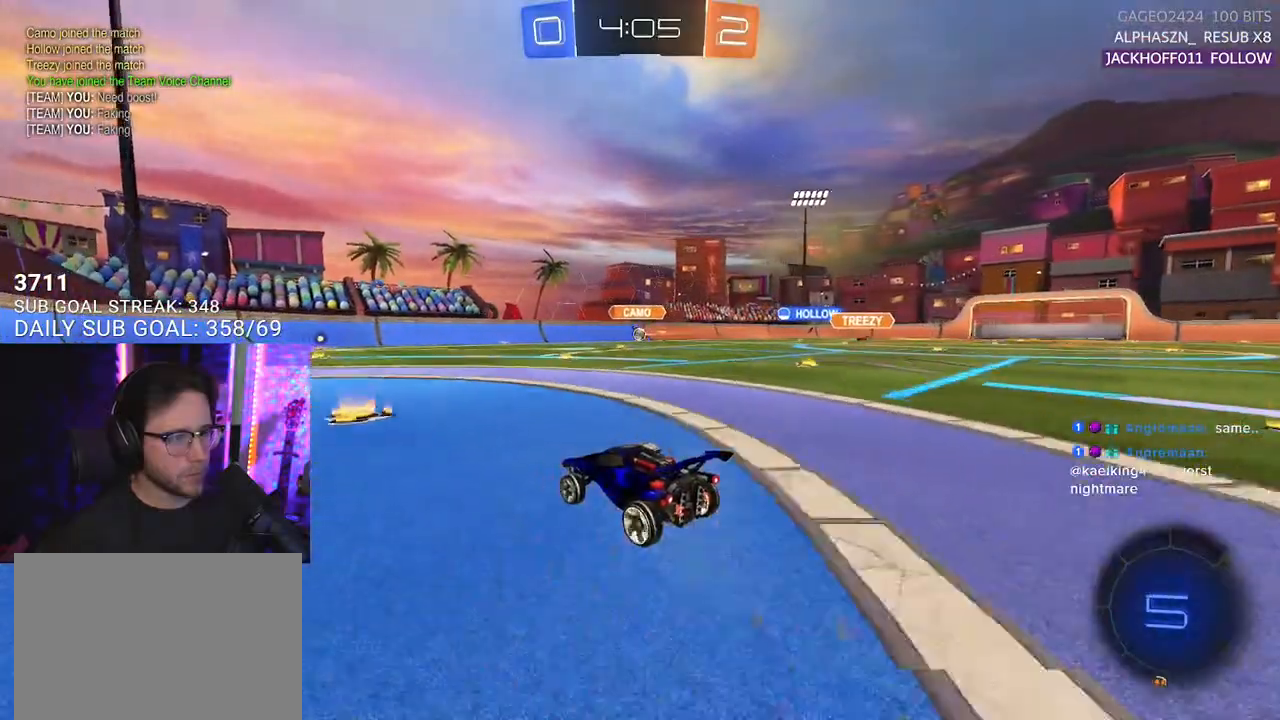
{"buttons": ["SQUARE", "R2"], "left_stick": "left", "right_stick": "center", "events": [[150, "left_stick", "right"], [400, "left_stick", "left"], [467, "SQUARE", "down"]]}
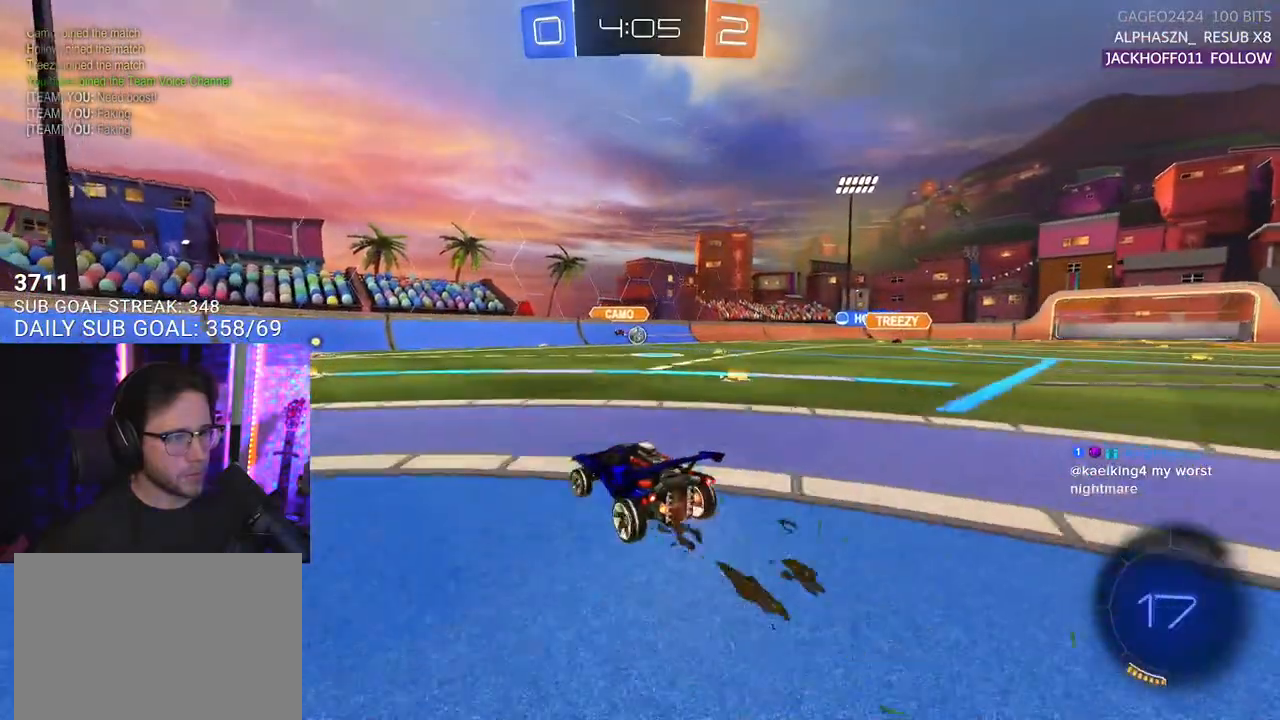
{"buttons": ["R2"], "left_stick": "left", "right_stick": "center", "events": [[167, "SQUARE", "up"]]}
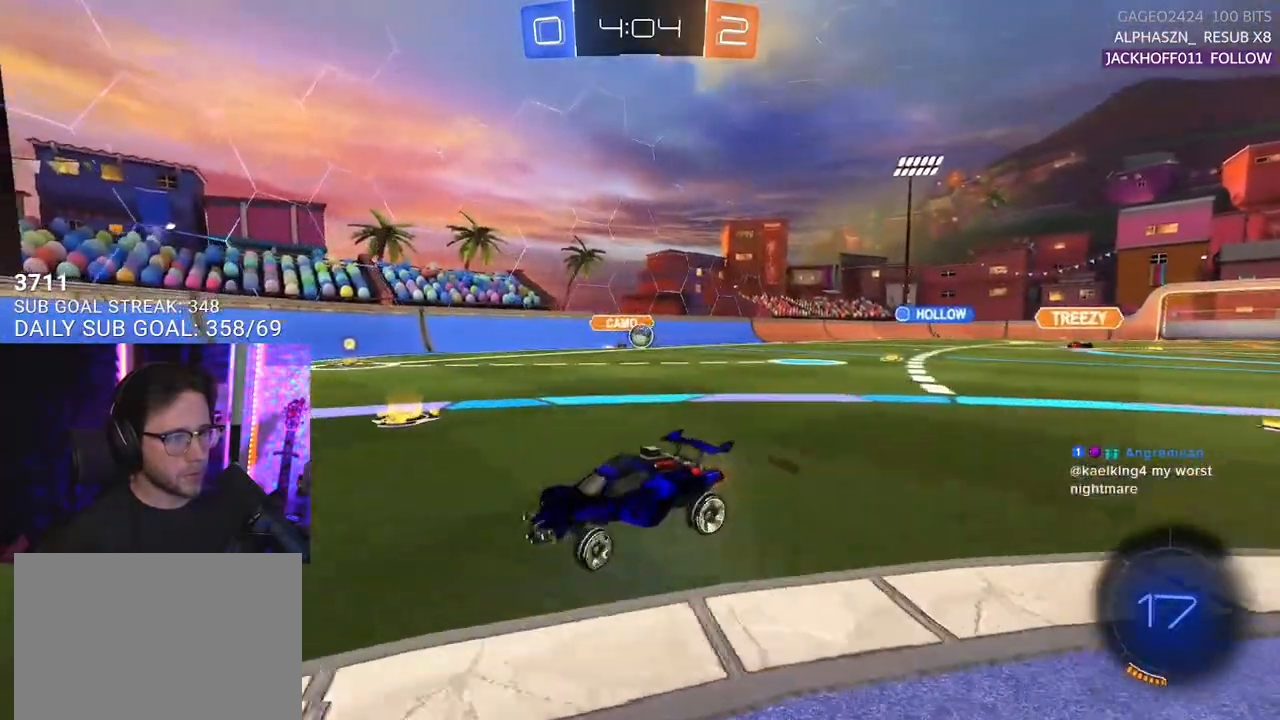
{"buttons": ["R2"], "left_stick": "left", "right_stick": "center", "events": []}
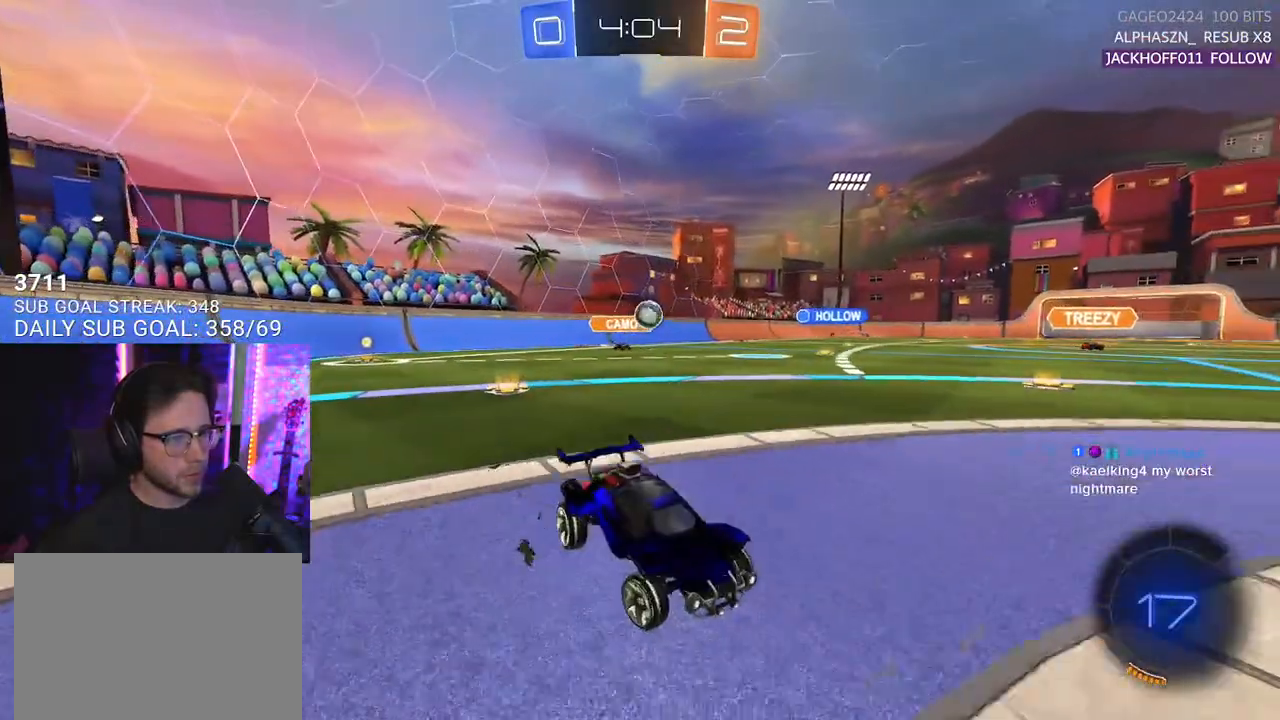
{"buttons": ["R2"], "left_stick": "left", "right_stick": "center", "events": [[33, "SQUARE", "down"], [233, "SQUARE", "up"]]}
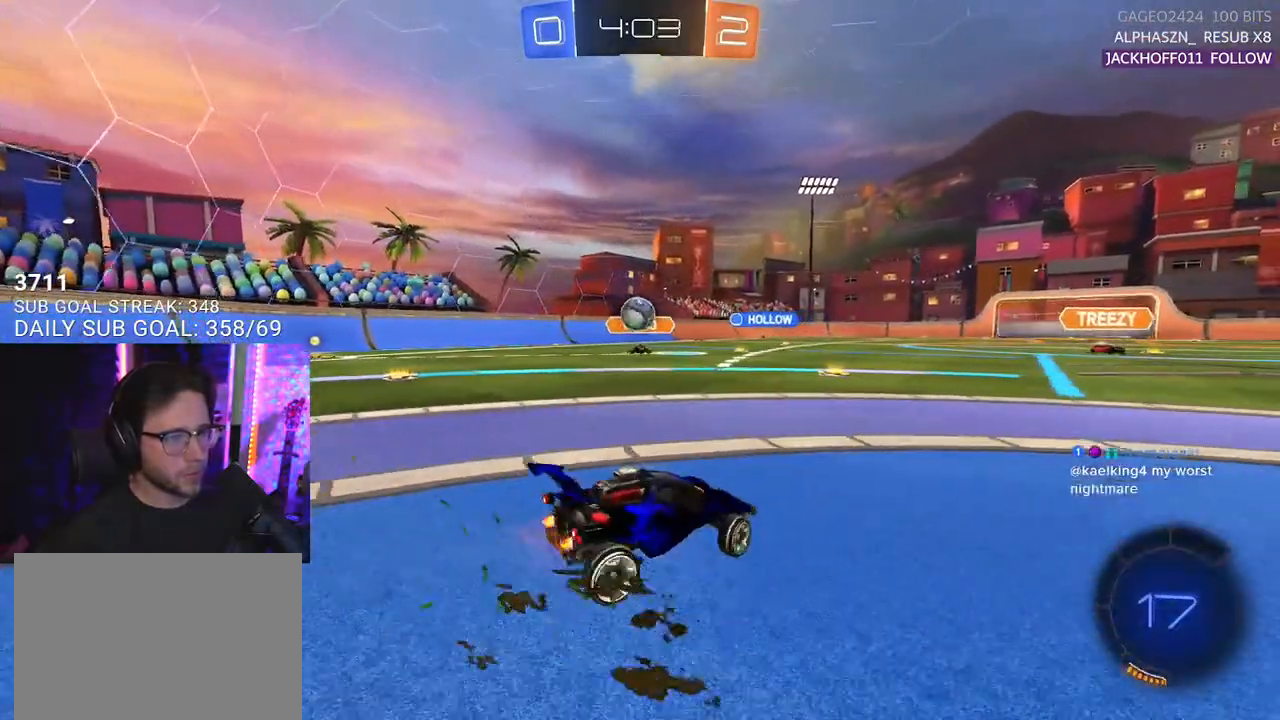
{"buttons": ["CROSS", "R1", "R2"], "left_stick": "down-right", "right_stick": "center", "events": [[250, "CROSS", "down"], [267, "R1", "down"], [317, "left_stick", "down"], [433, "left_stick", "down-right"]]}
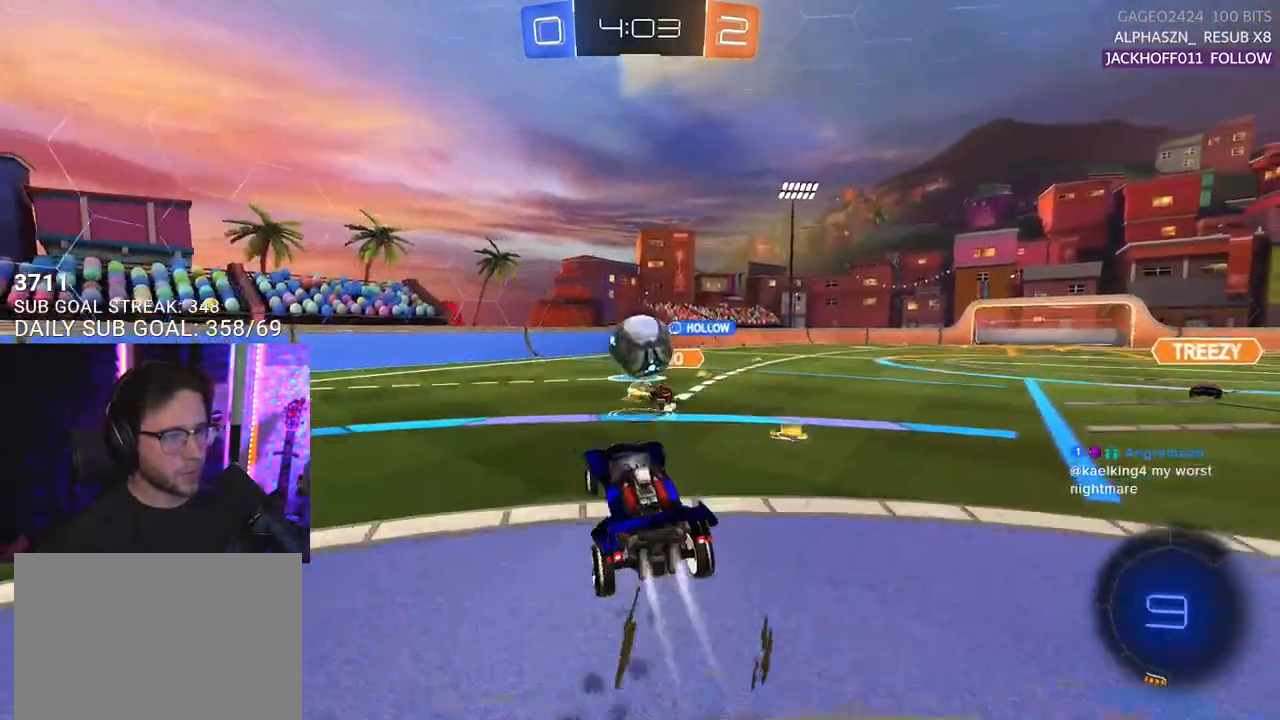
{"buttons": ["R1", "R2", "L3"], "left_stick": "down", "right_stick": "center", "events": [[17, "CROSS", "up"], [17, "left_stick", "up-right"], [133, "left_stick", "up"], [150, "CROSS", "down"], [267, "L3", "down"], [283, "left_stick", "down-right"], [333, "left_stick", "down"], [383, "CROSS", "up"]]}
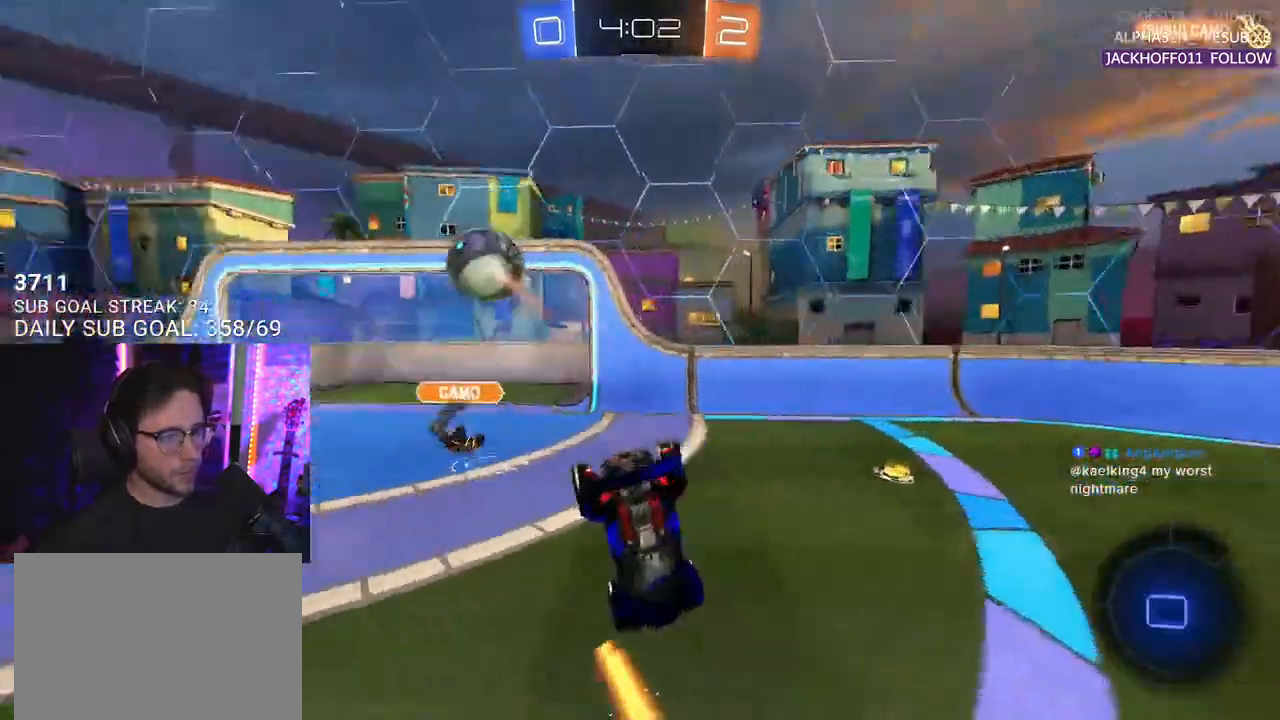
{"buttons": ["R2", "L3"], "left_stick": "up-right", "right_stick": "center", "events": [[33, "R1", "up"], [133, "left_stick", "up"], [183, "left_stick", "up-right"], [350, "left_stick", "right"], [450, "left_stick", "up-right"]]}
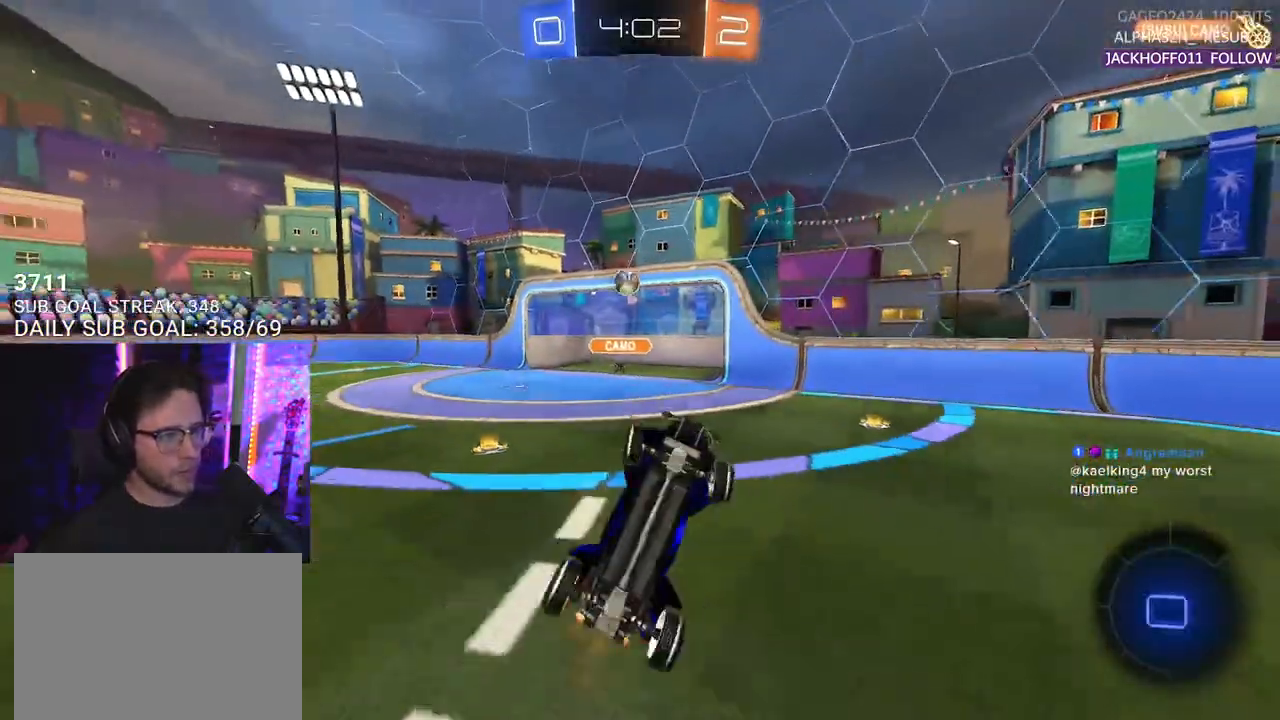
{"buttons": ["R2"], "left_stick": "left", "right_stick": "center", "events": [[17, "L3", "up"], [183, "left_stick", "center"], [300, "left_stick", "left"]]}
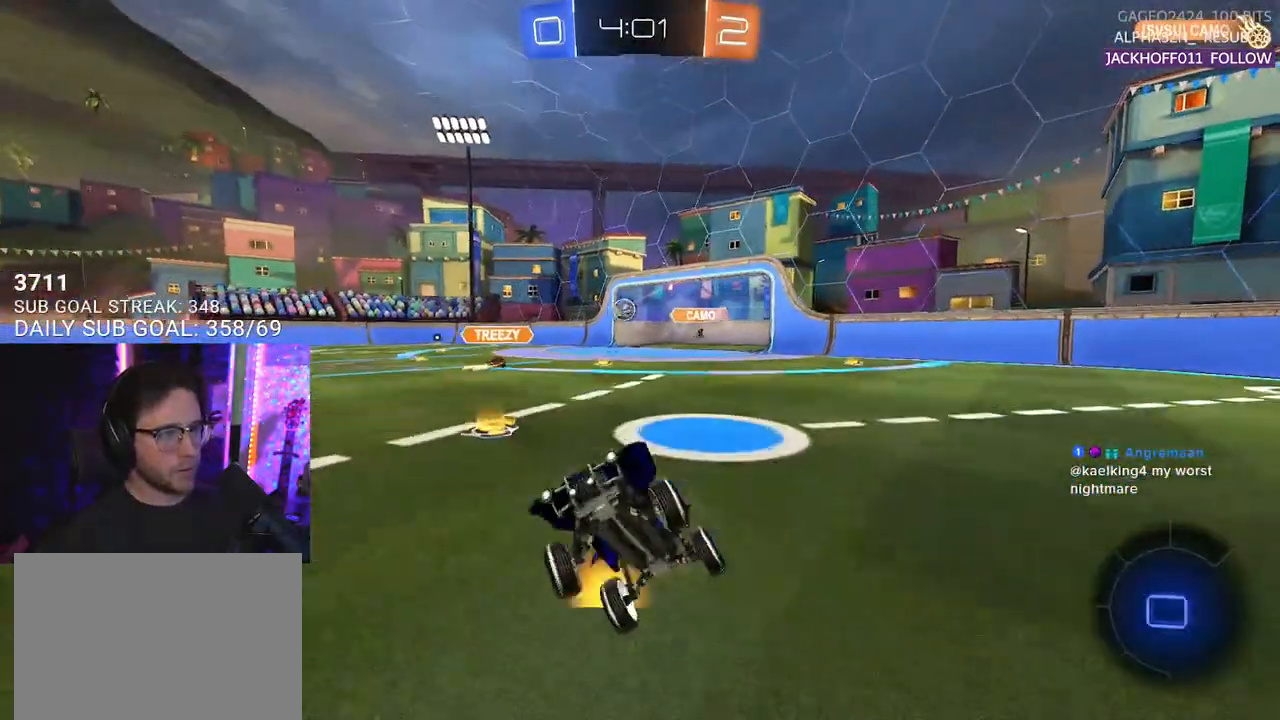
{"buttons": ["R2"], "left_stick": "left", "right_stick": "center", "events": [[200, "SQUARE", "down"], [333, "SQUARE", "up"]]}
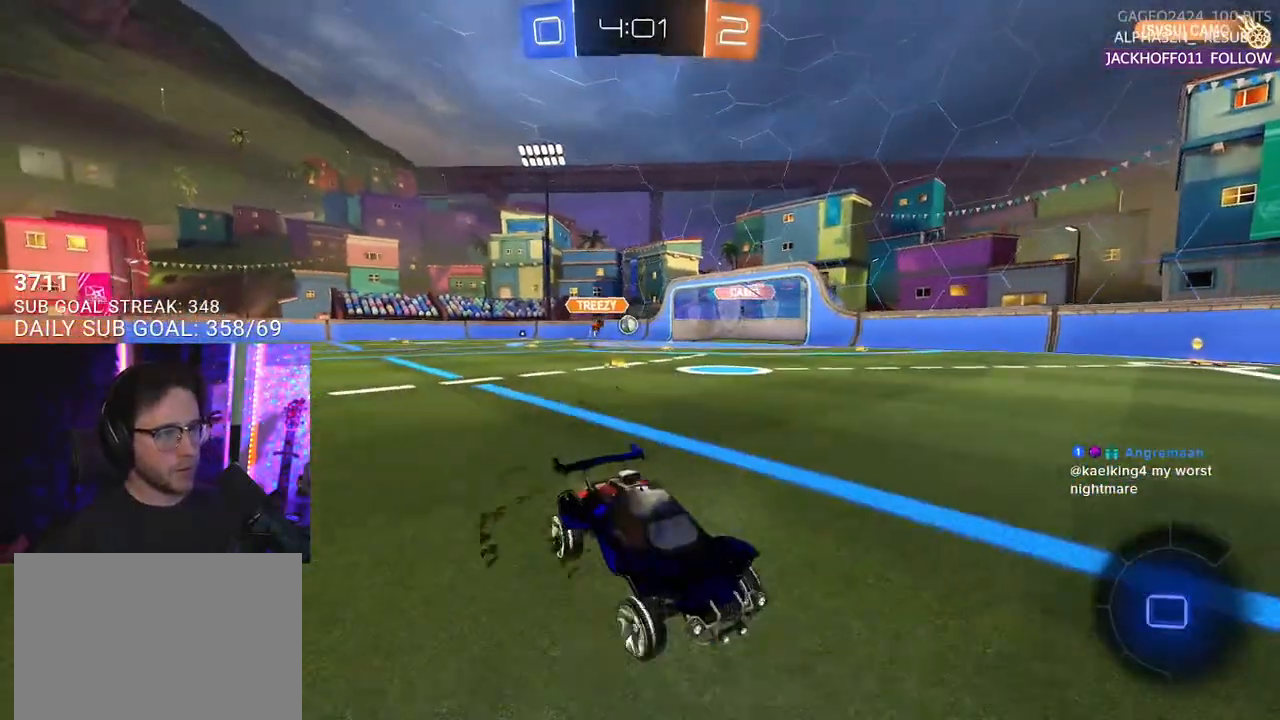
{"buttons": ["R2"], "left_stick": "left", "right_stick": "center", "events": []}
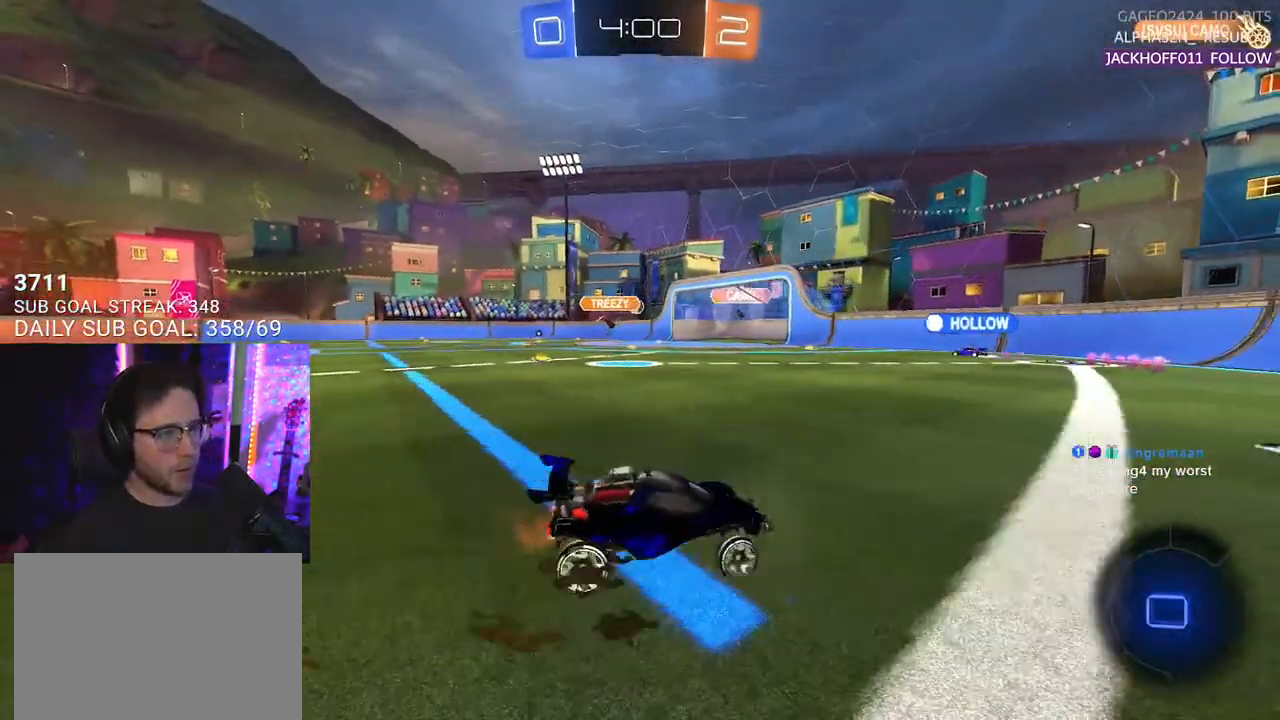
{"buttons": ["R2"], "left_stick": "center", "right_stick": "center", "events": [[333, "left_stick", "center"]]}
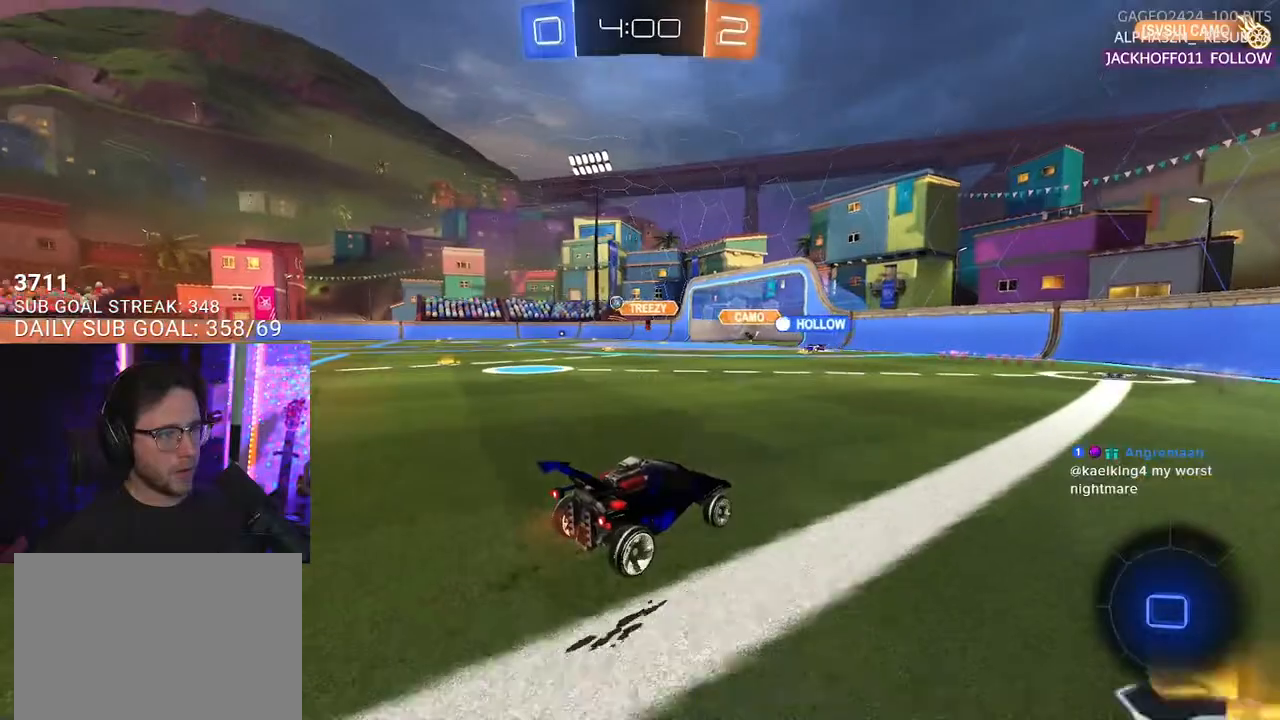
{"buttons": ["R2"], "left_stick": "left", "right_stick": "center", "events": [[83, "left_stick", "left"]]}